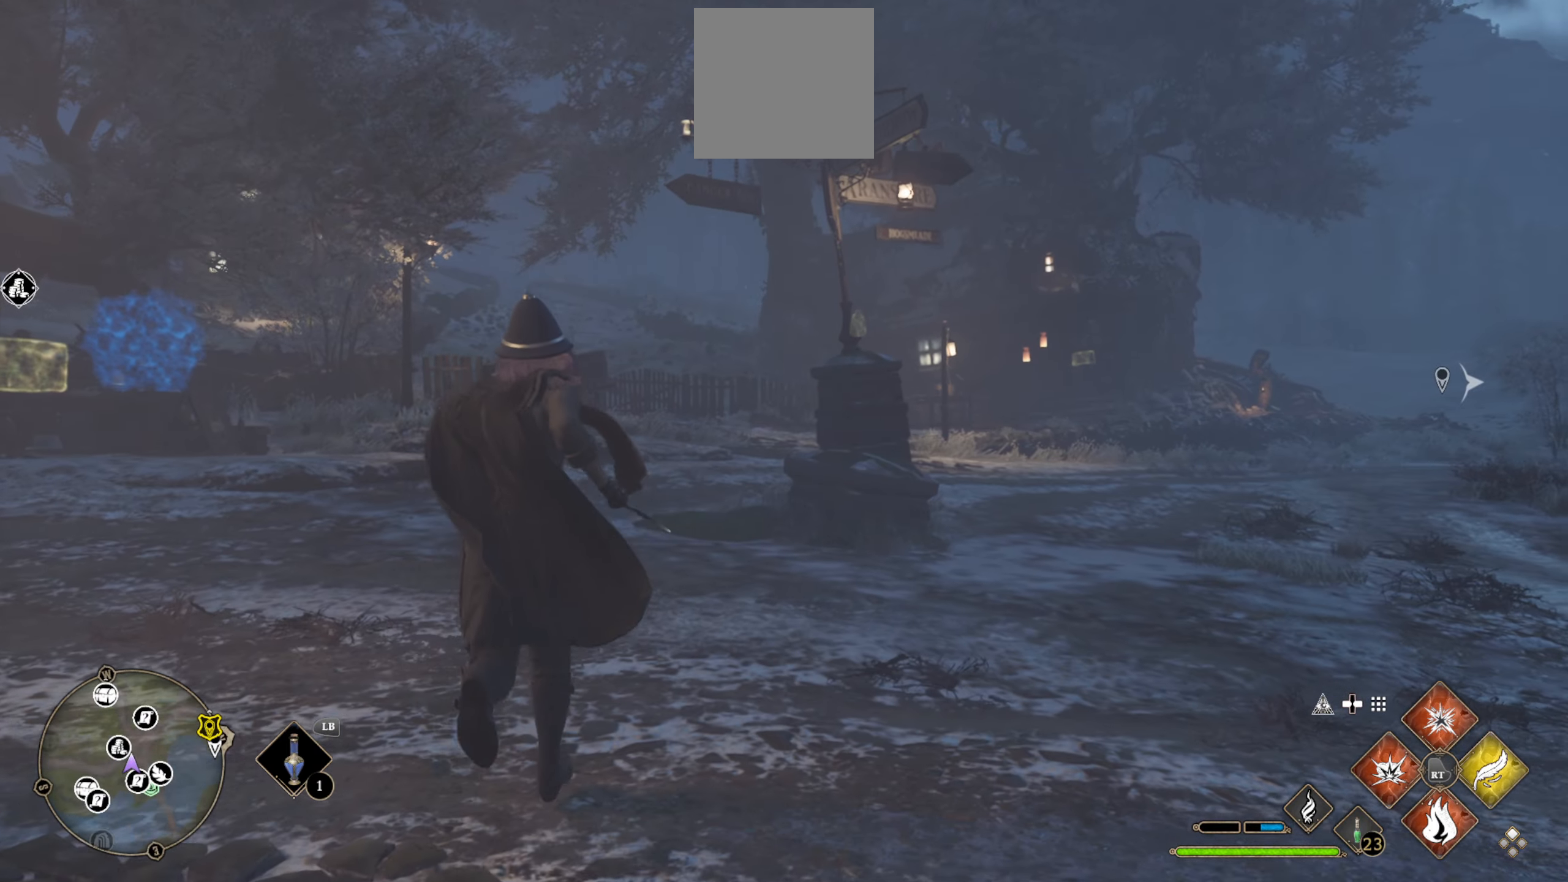
Gameplay with a controller (Xbox layout); each line is a JSON object with the inputs held at the frame after it. "events" lists button and stick changes between this image and that frame as [ms after this image, input, new state], when the widget could be followed in between.
{"buttons": ["L3"], "left_stick": "up", "right_stick": "center", "events": [[117, "L3", "down"], [217, "right_stick", "center"]]}
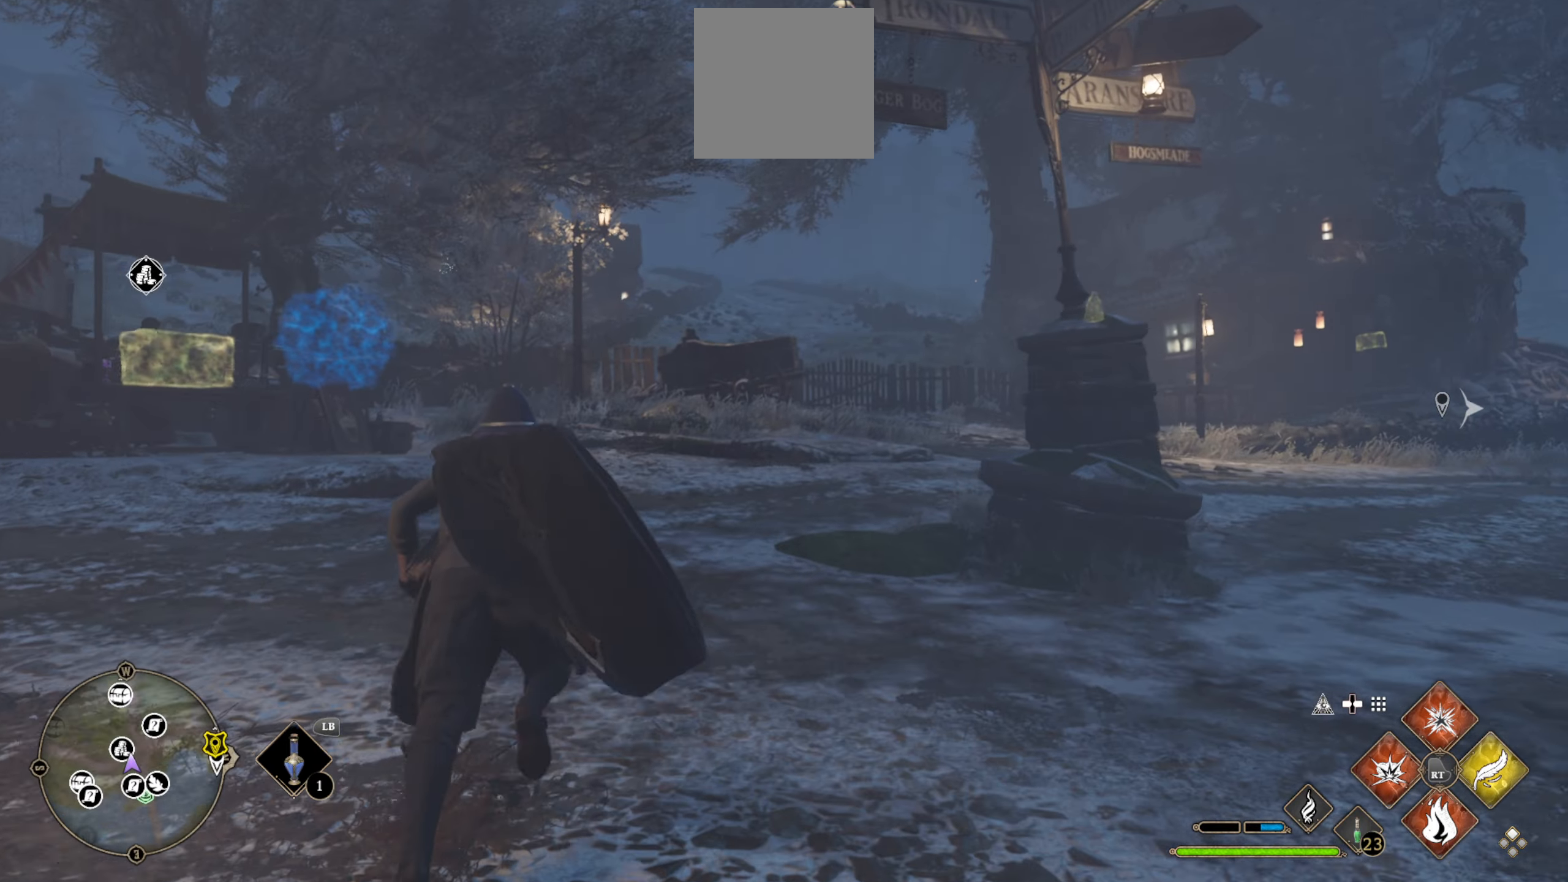
{"buttons": [], "left_stick": "up", "right_stick": "center", "events": [[167, "right_stick", "left"], [367, "L3", "up"], [450, "right_stick", "center"]]}
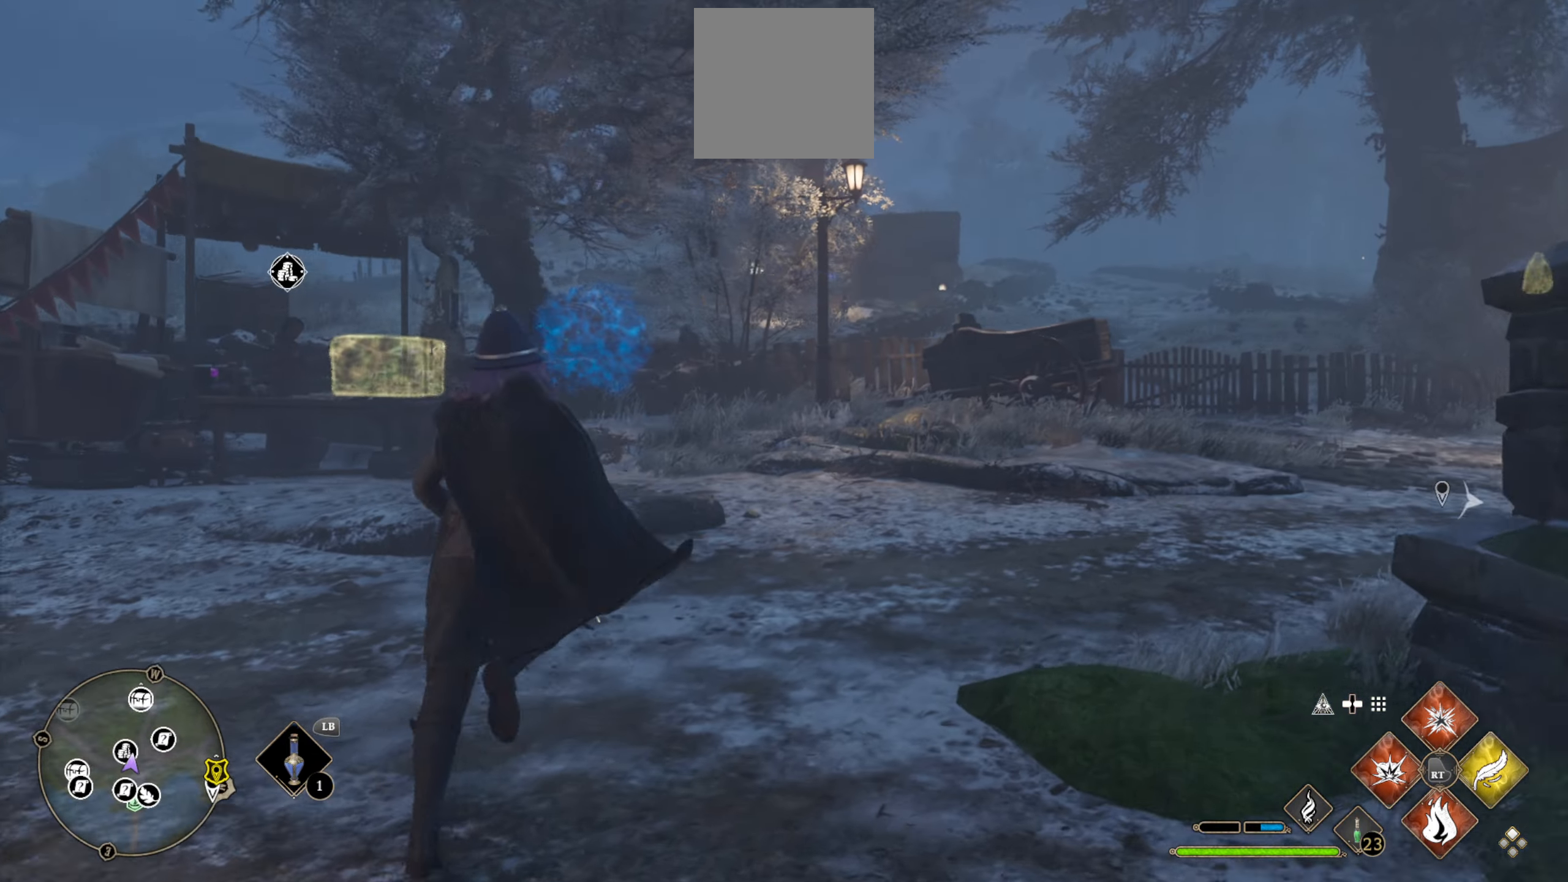
{"buttons": [], "left_stick": "up", "right_stick": "up-left", "events": [[167, "right_stick", "up-left"]]}
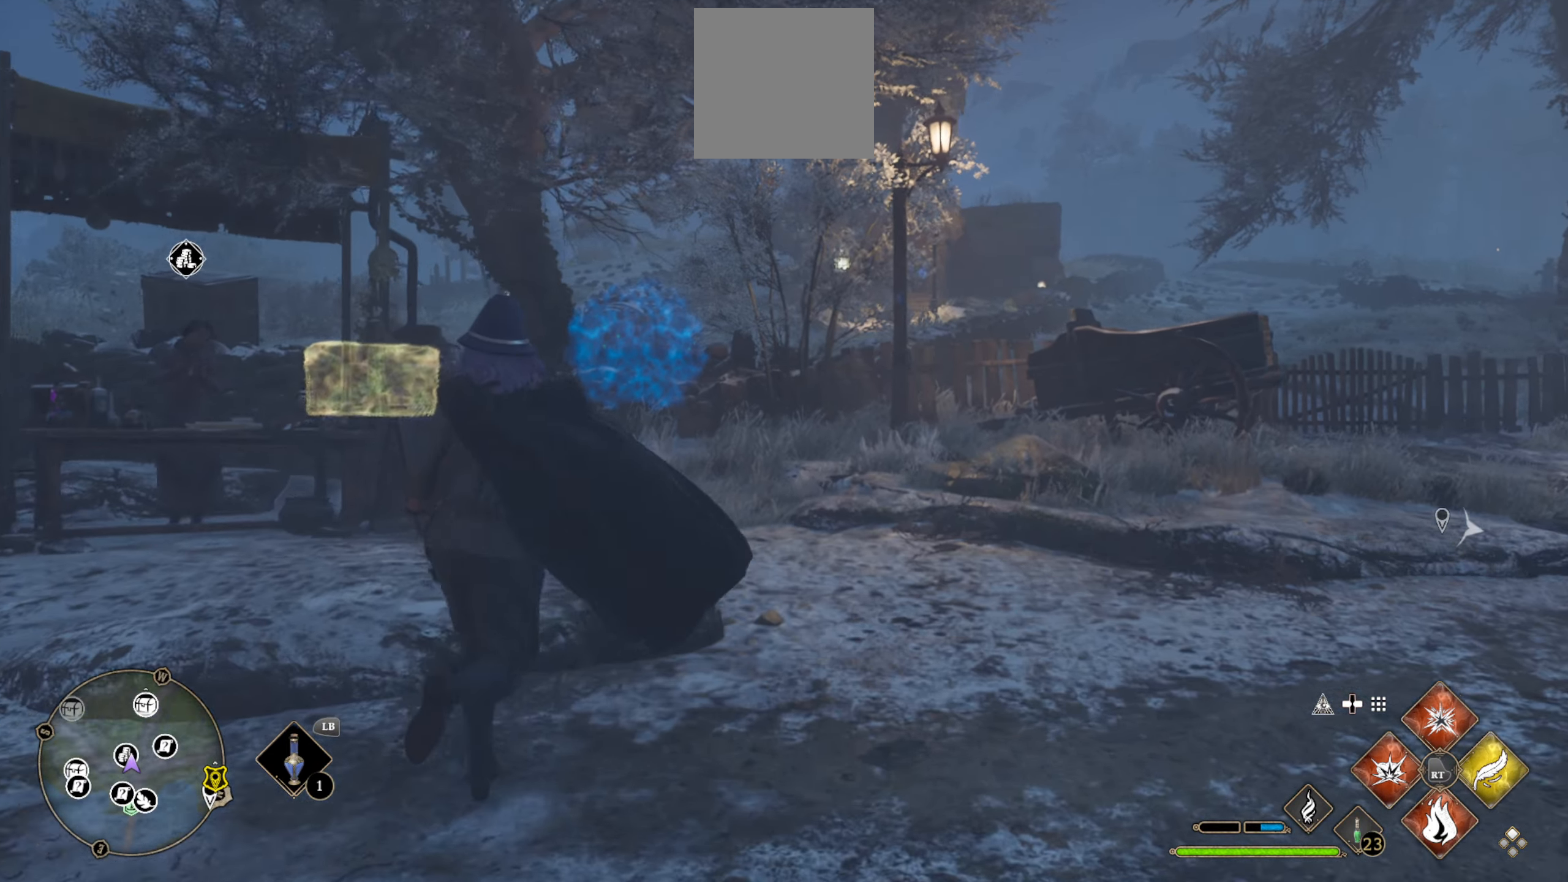
{"buttons": [], "left_stick": "up", "right_stick": "down-left", "events": [[50, "right_stick", "center"], [200, "right_stick", "left"], [417, "right_stick", "down-left"]]}
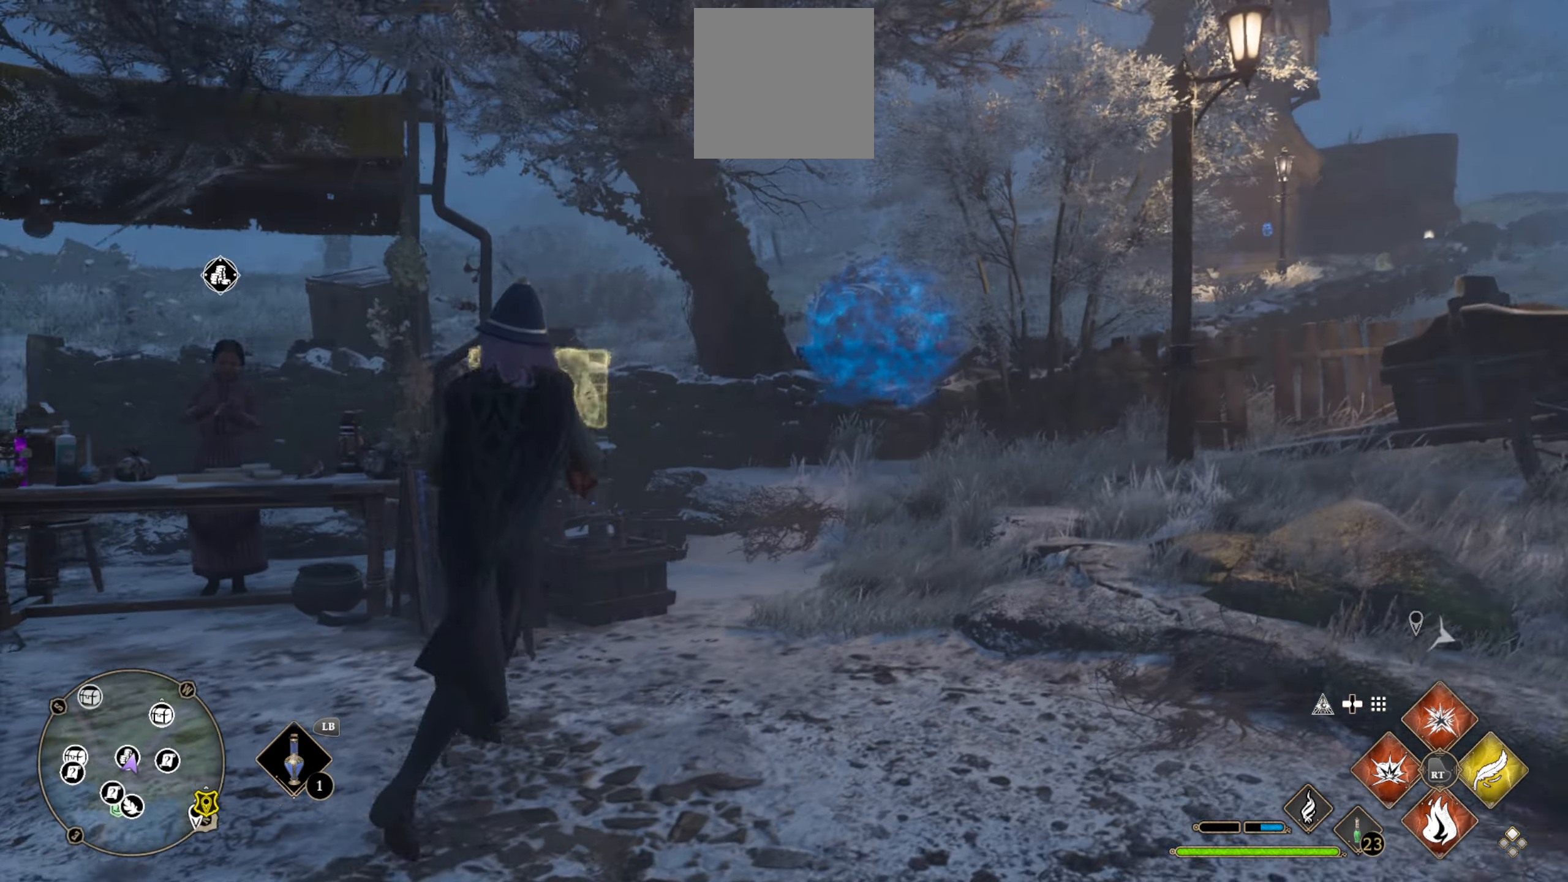
{"buttons": [], "left_stick": "center", "right_stick": "center", "events": [[34, "right_stick", "center"], [367, "left_stick", "center"]]}
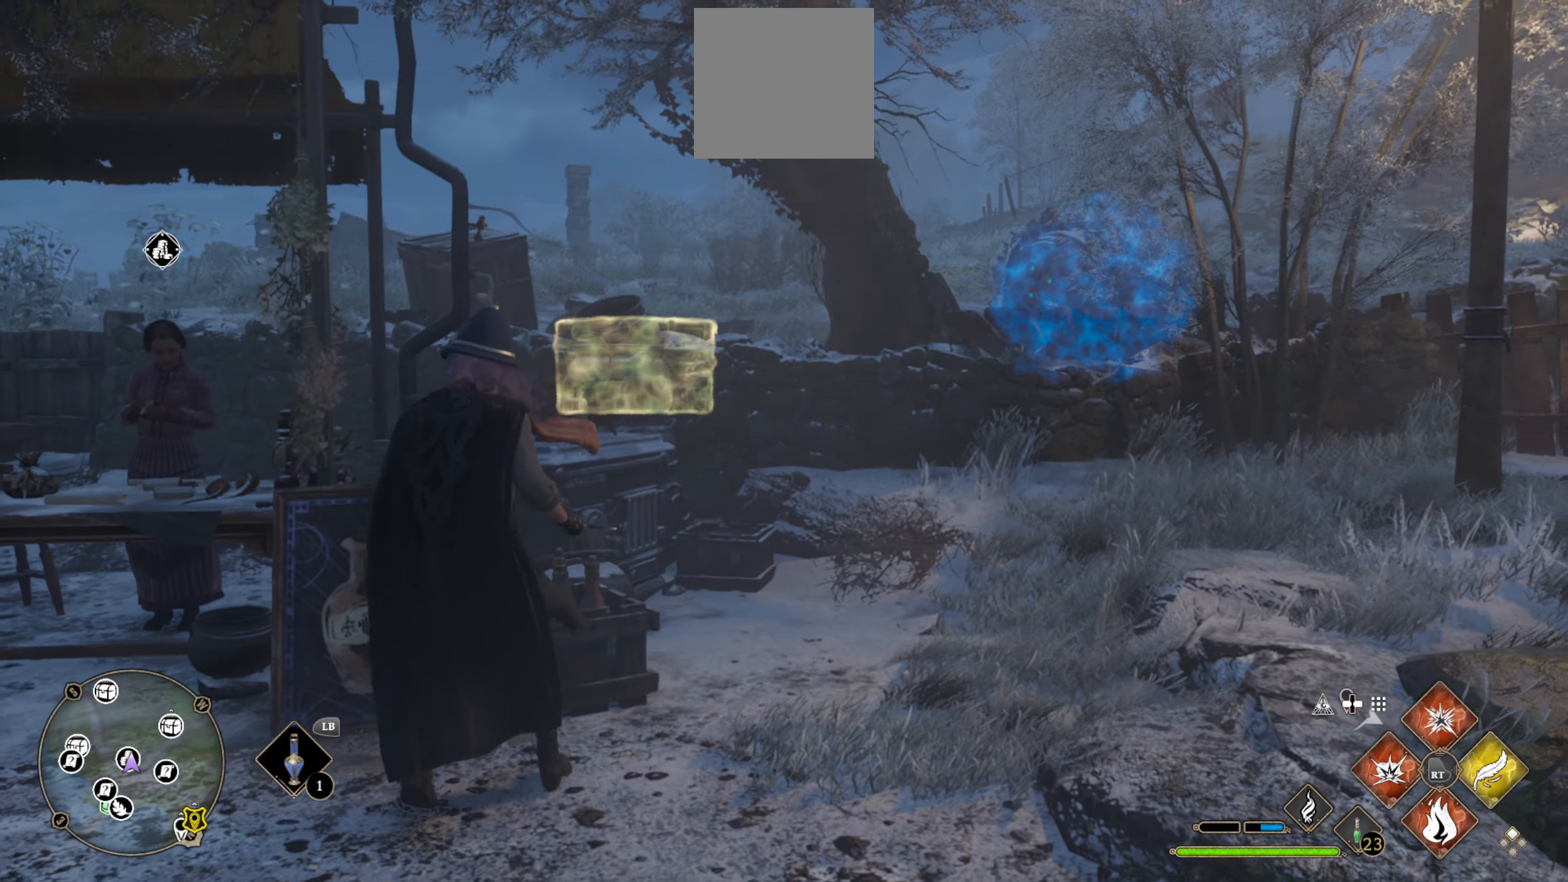
{"buttons": [], "left_stick": "right", "right_stick": "right", "events": [[200, "right_stick", "right"], [250, "left_stick", "right"]]}
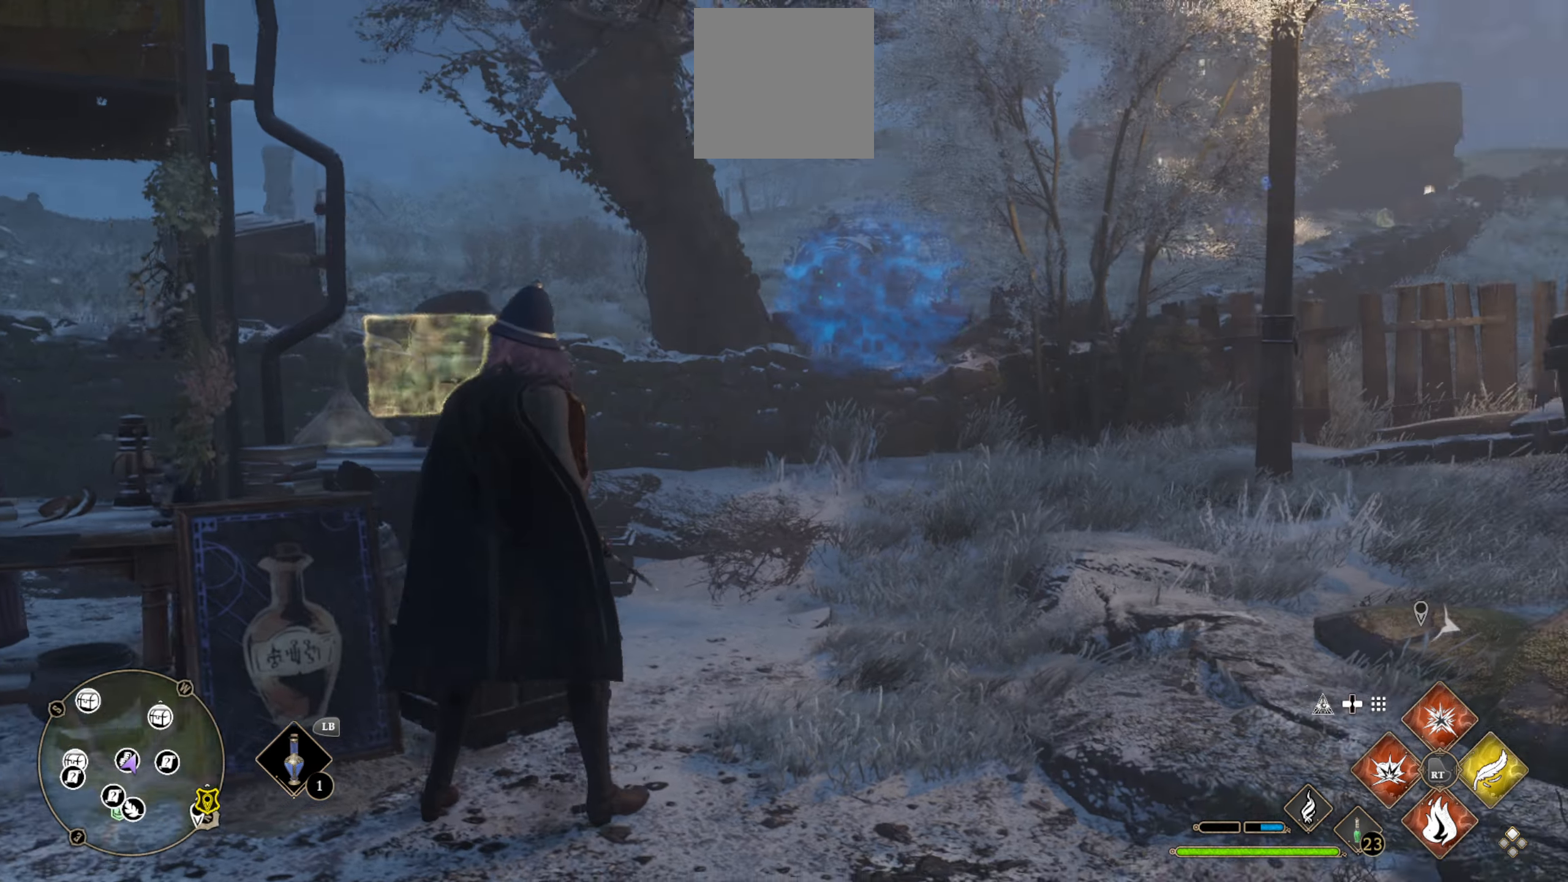
{"buttons": [], "left_stick": "up-right", "right_stick": "right", "events": [[183, "left_stick", "up-right"]]}
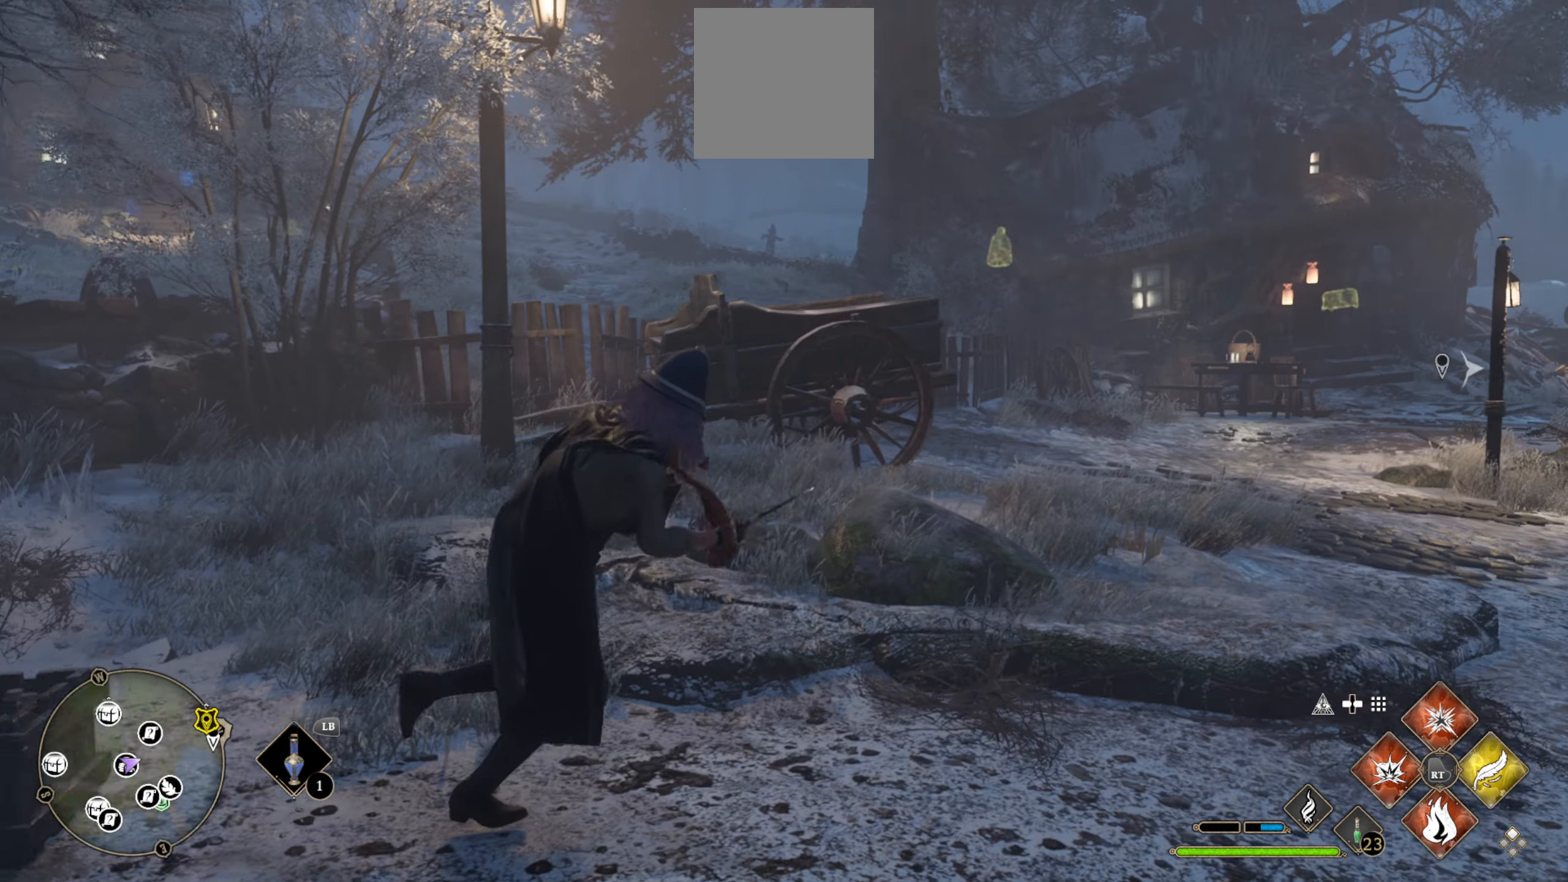
{"buttons": ["L3"], "left_stick": "up", "right_stick": "center", "events": [[166, "L3", "down"], [200, "left_stick", "up"], [283, "right_stick", "center"]]}
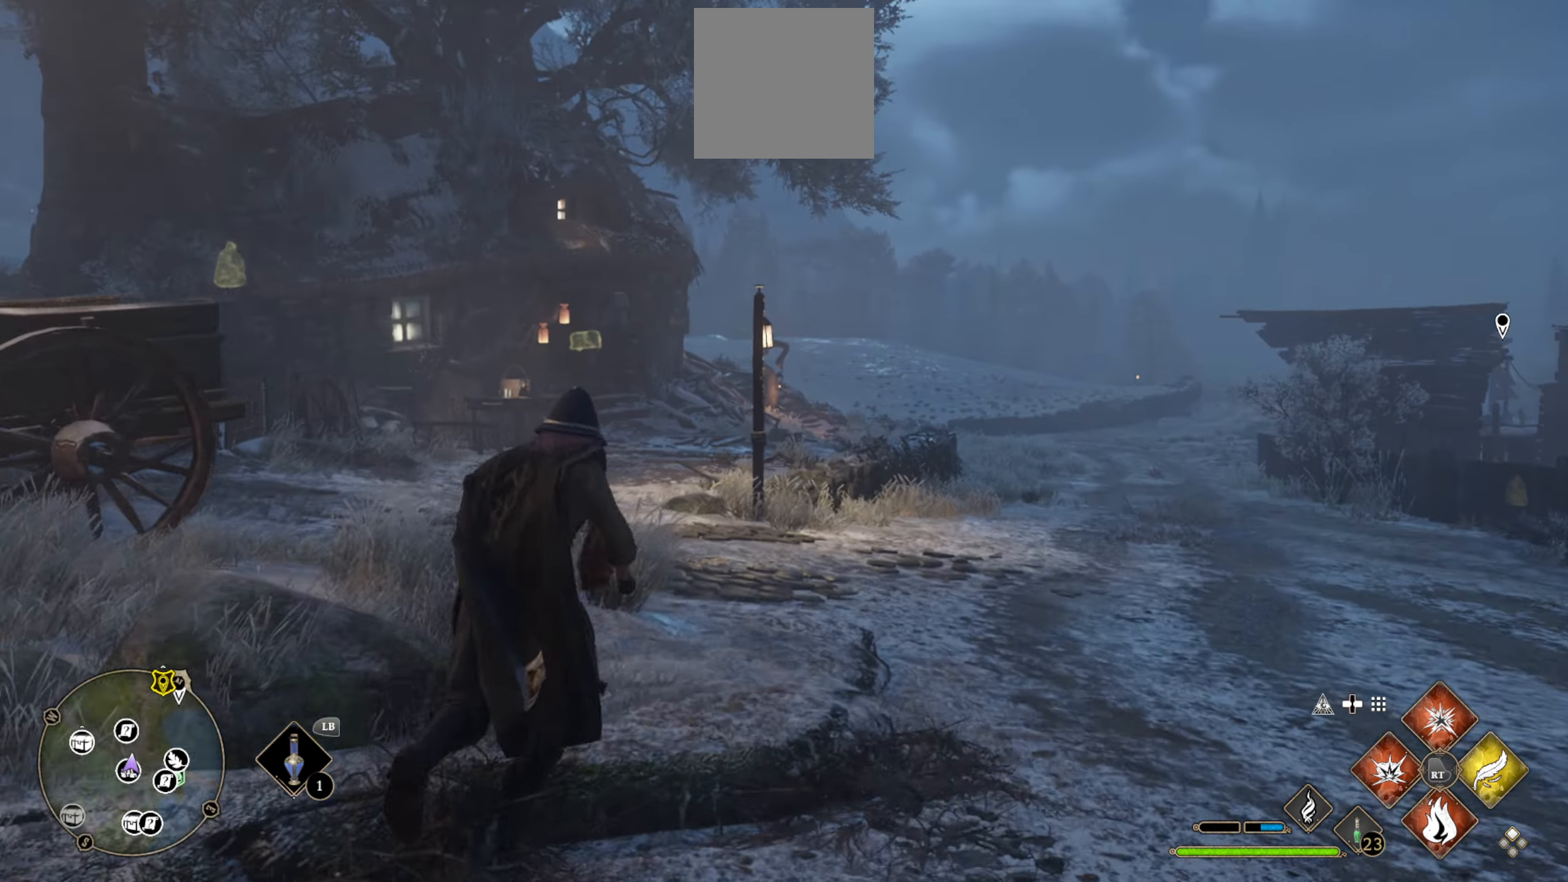
{"buttons": ["L3"], "left_stick": "up", "right_stick": "left", "events": [[366, "right_stick", "left"]]}
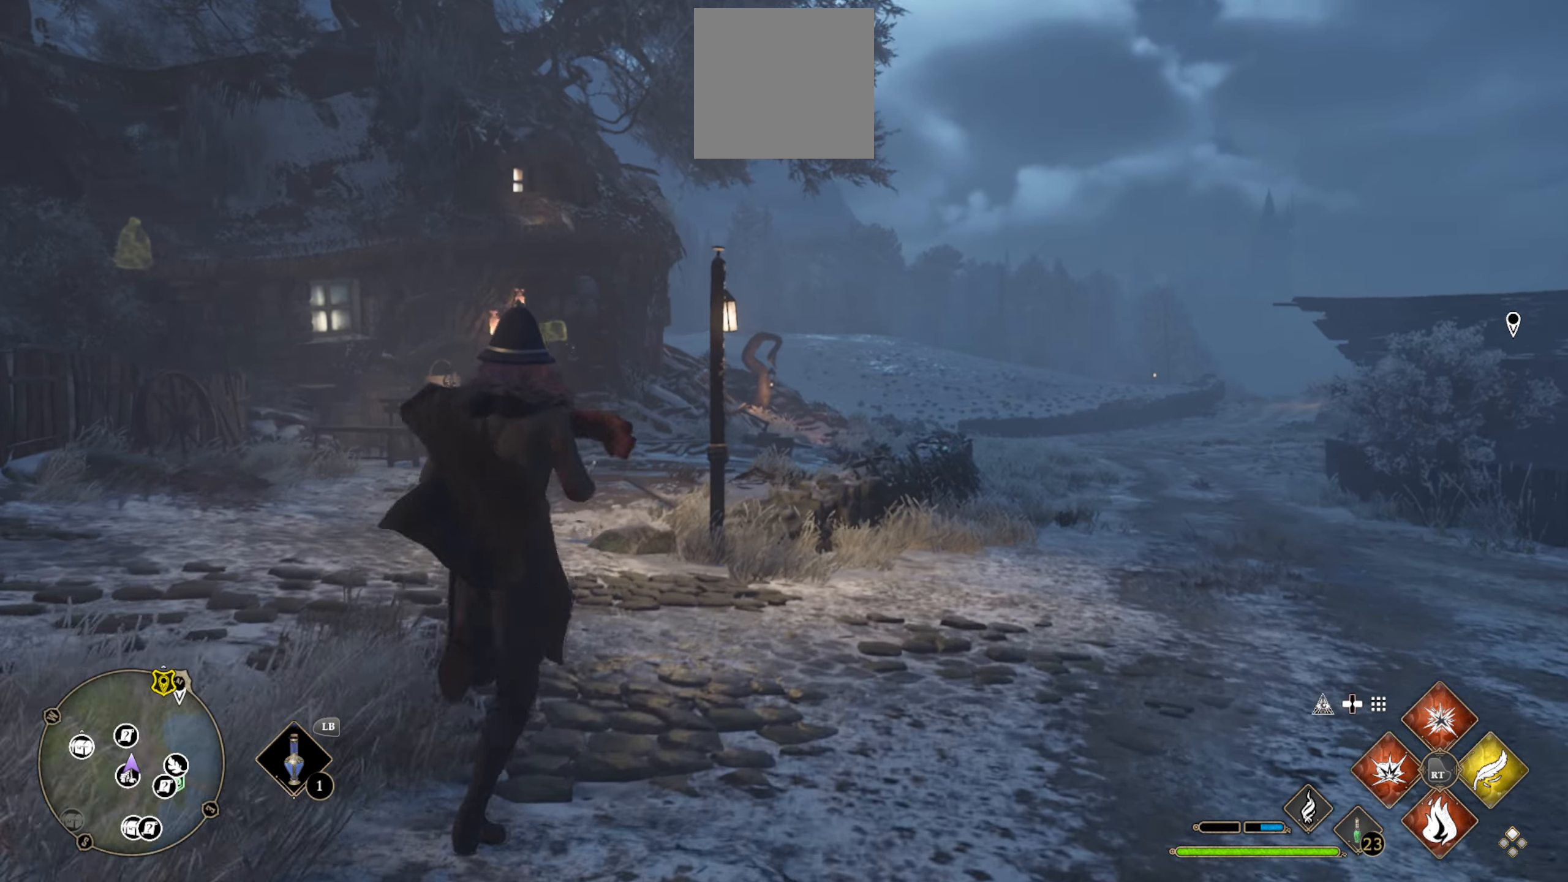
{"buttons": ["L3"], "left_stick": "up", "right_stick": "center", "events": [[116, "right_stick", "center"]]}
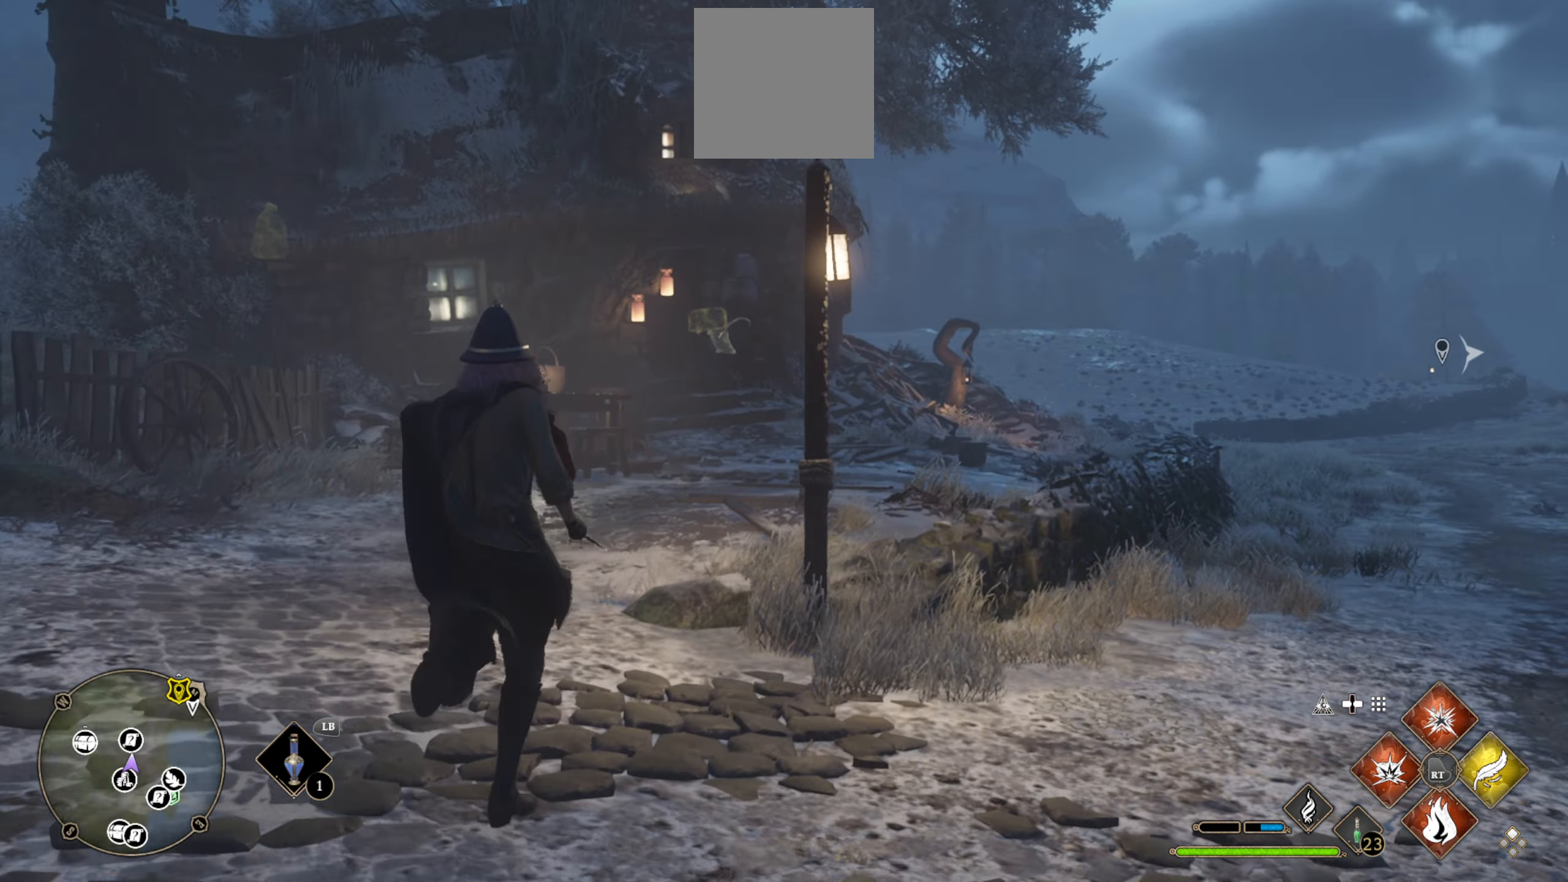
{"buttons": ["L3"], "left_stick": "up", "right_stick": "center", "events": [[83, "L3", "up"], [433, "L3", "down"]]}
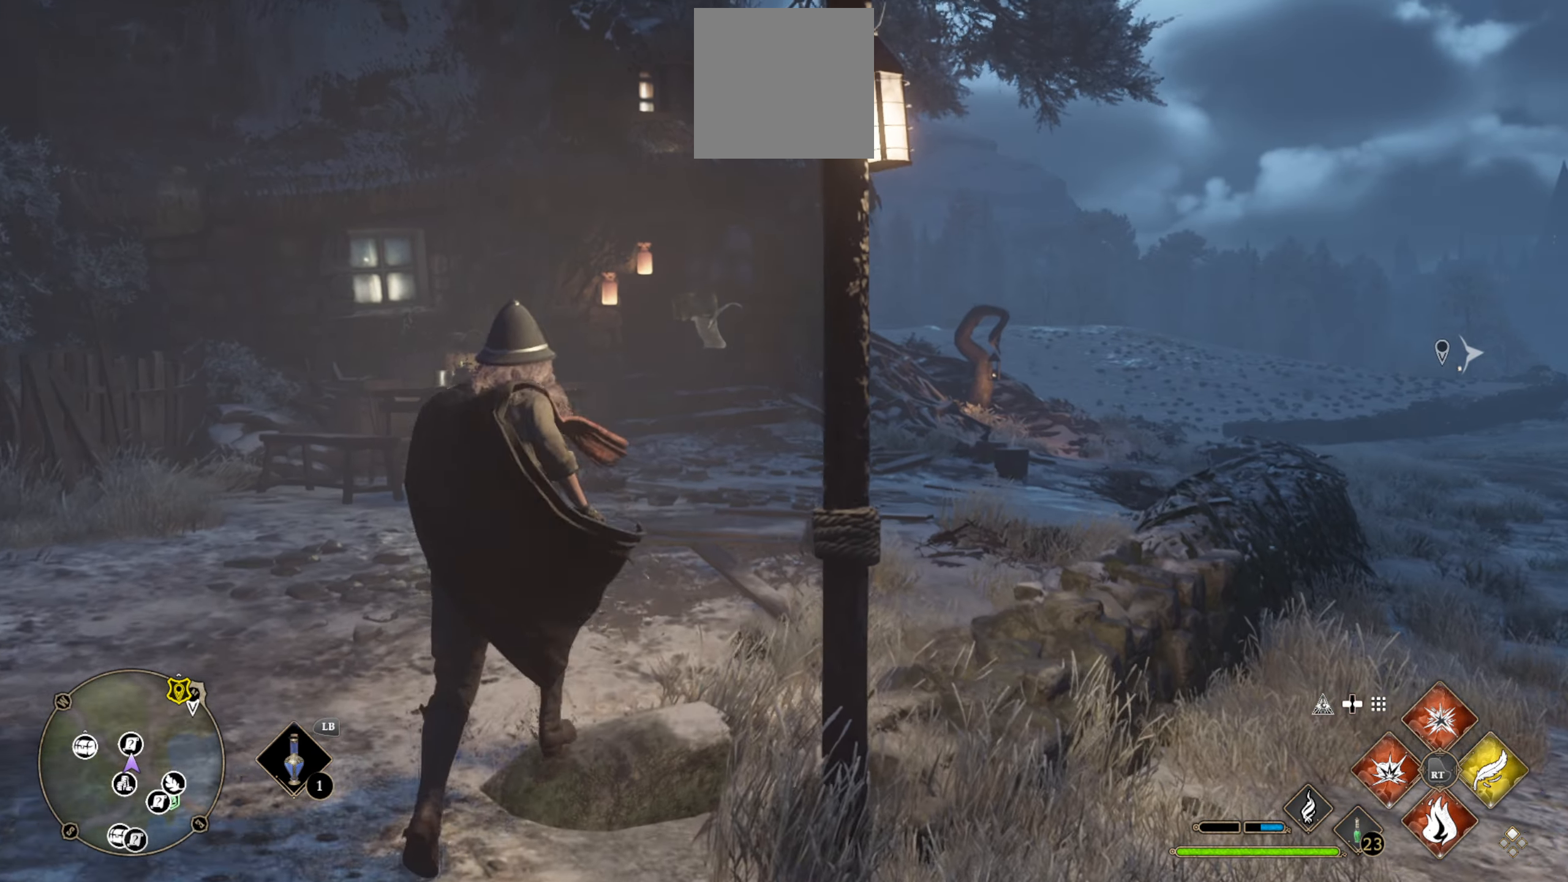
{"buttons": ["L3"], "left_stick": "up", "right_stick": "center", "events": []}
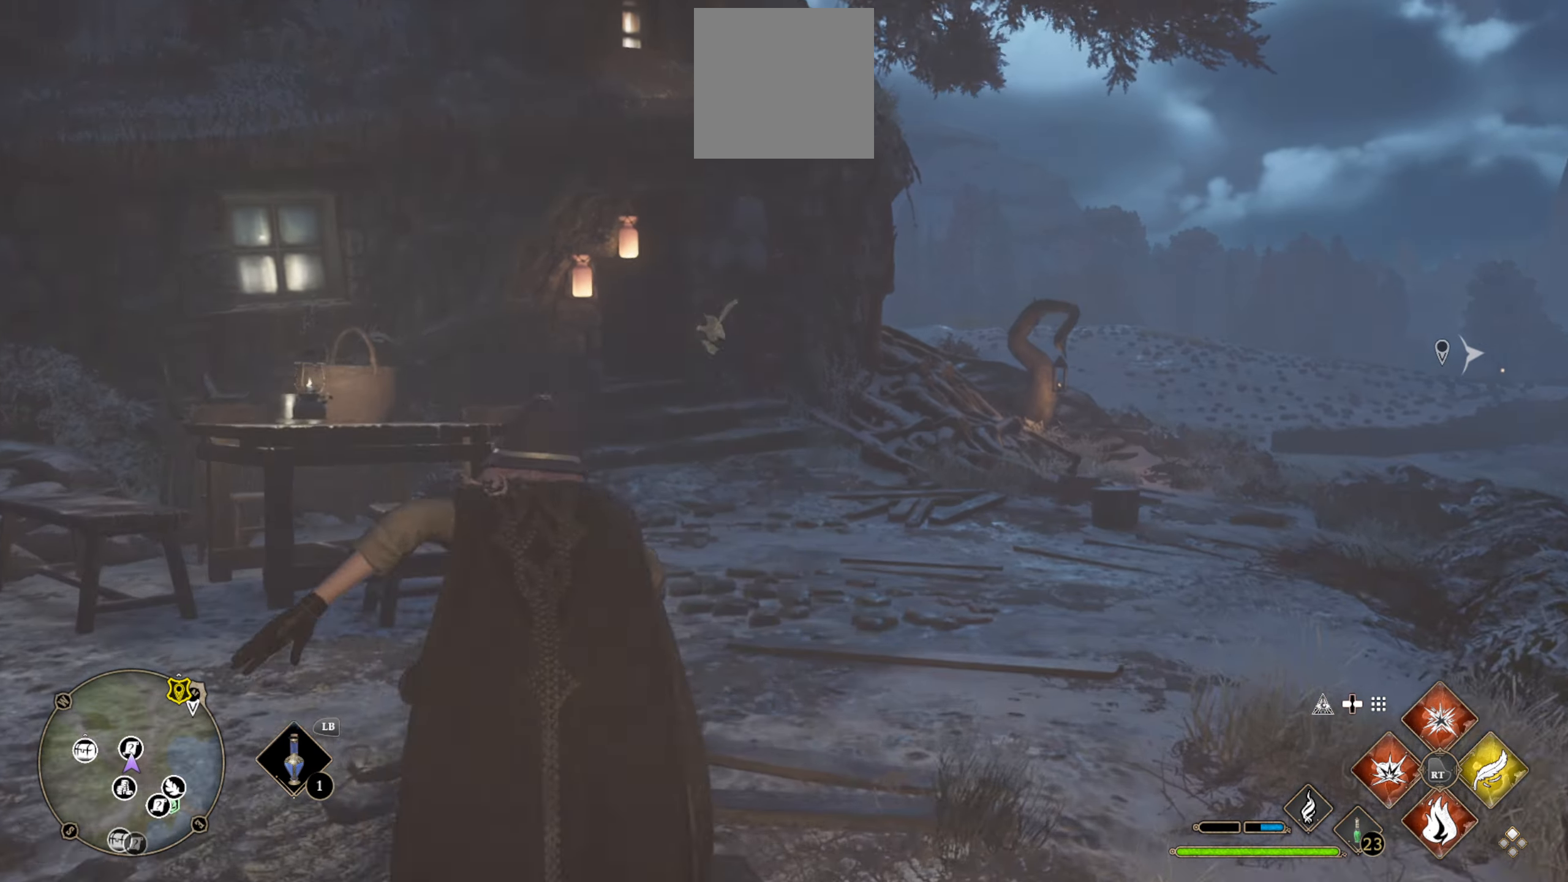
{"buttons": ["L3"], "left_stick": "up", "right_stick": "left", "events": [[150, "right_stick", "left"]]}
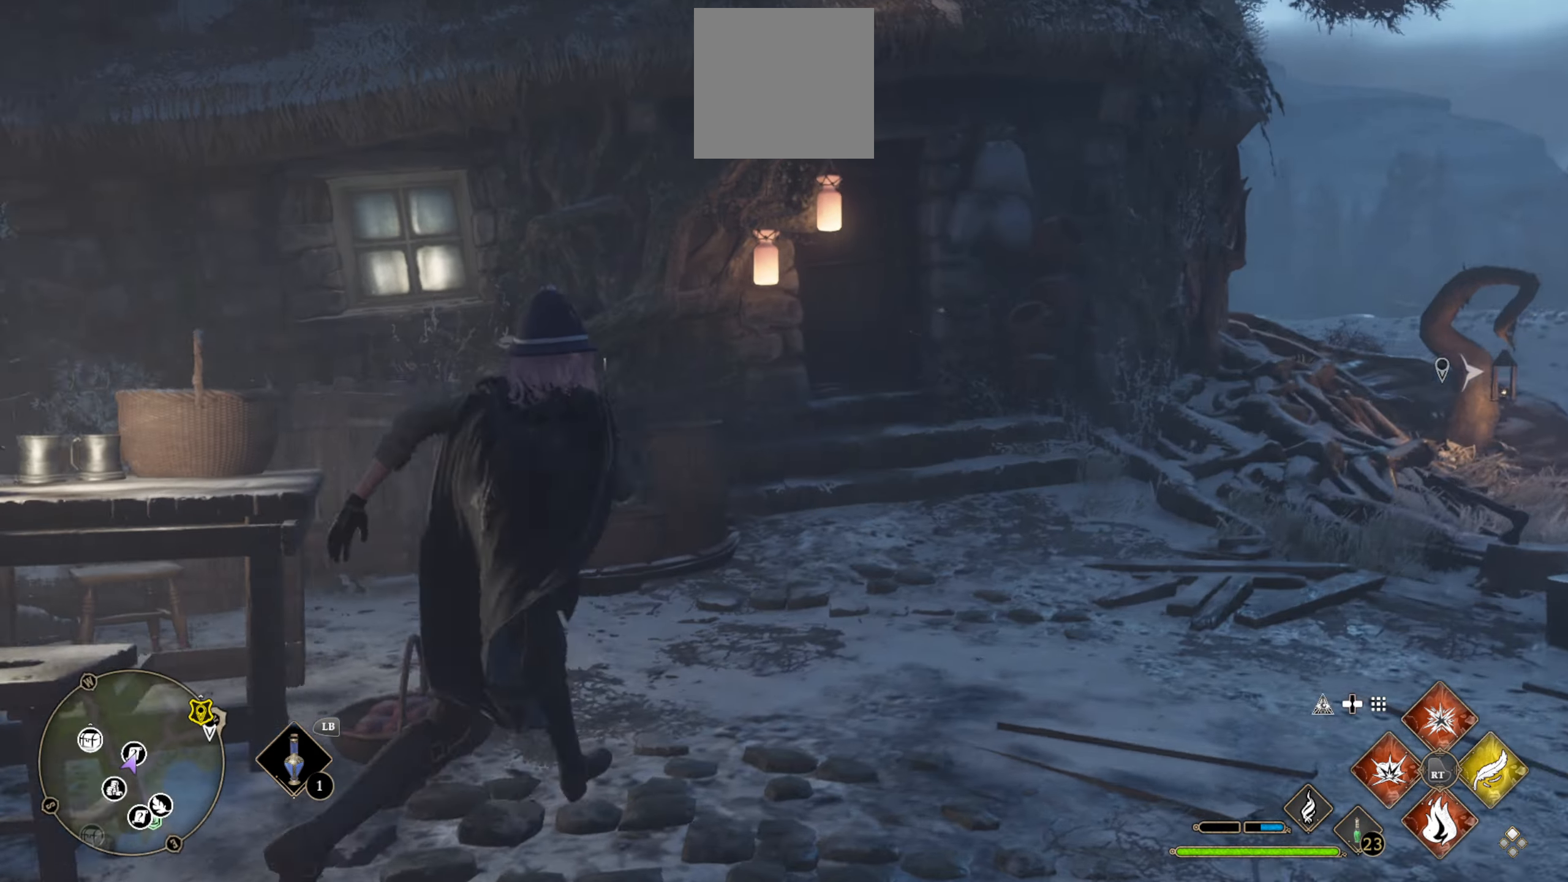
{"buttons": [], "left_stick": "down-right", "right_stick": "right", "events": [[50, "right_stick", "up-left"], [83, "L3", "up"], [150, "right_stick", "center"], [266, "left_stick", "up-right"], [316, "right_stick", "right"], [500, "left_stick", "down-right"]]}
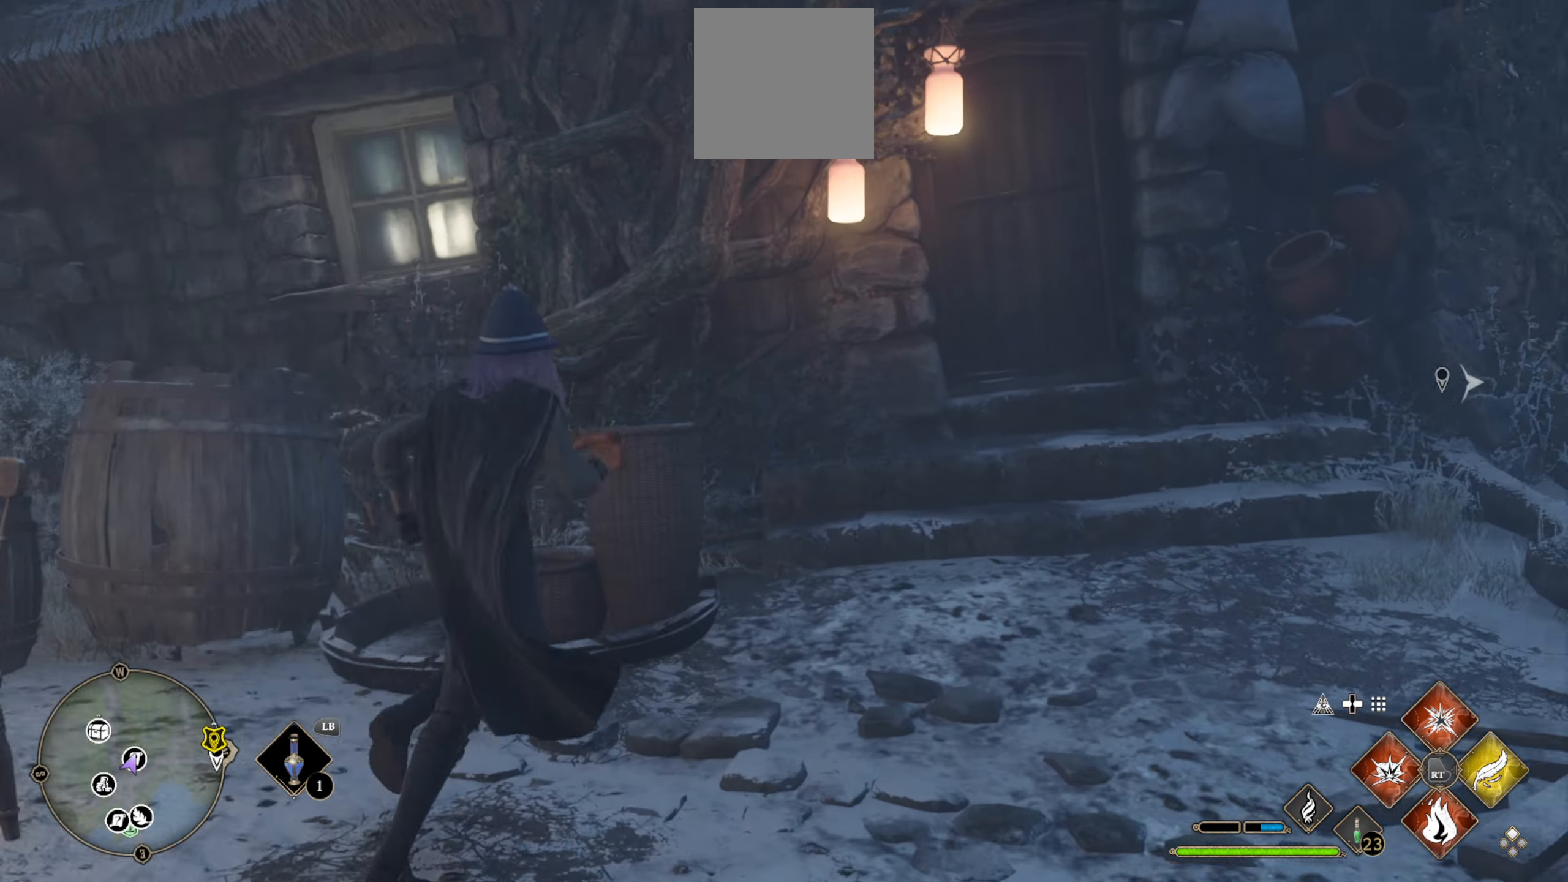
{"buttons": ["DPAD_LEFT"], "left_stick": "center", "right_stick": "up-left", "events": [[16, "left_stick", "center"], [100, "DPAD_LEFT", "down"], [150, "right_stick", "center"], [466, "right_stick", "up-left"]]}
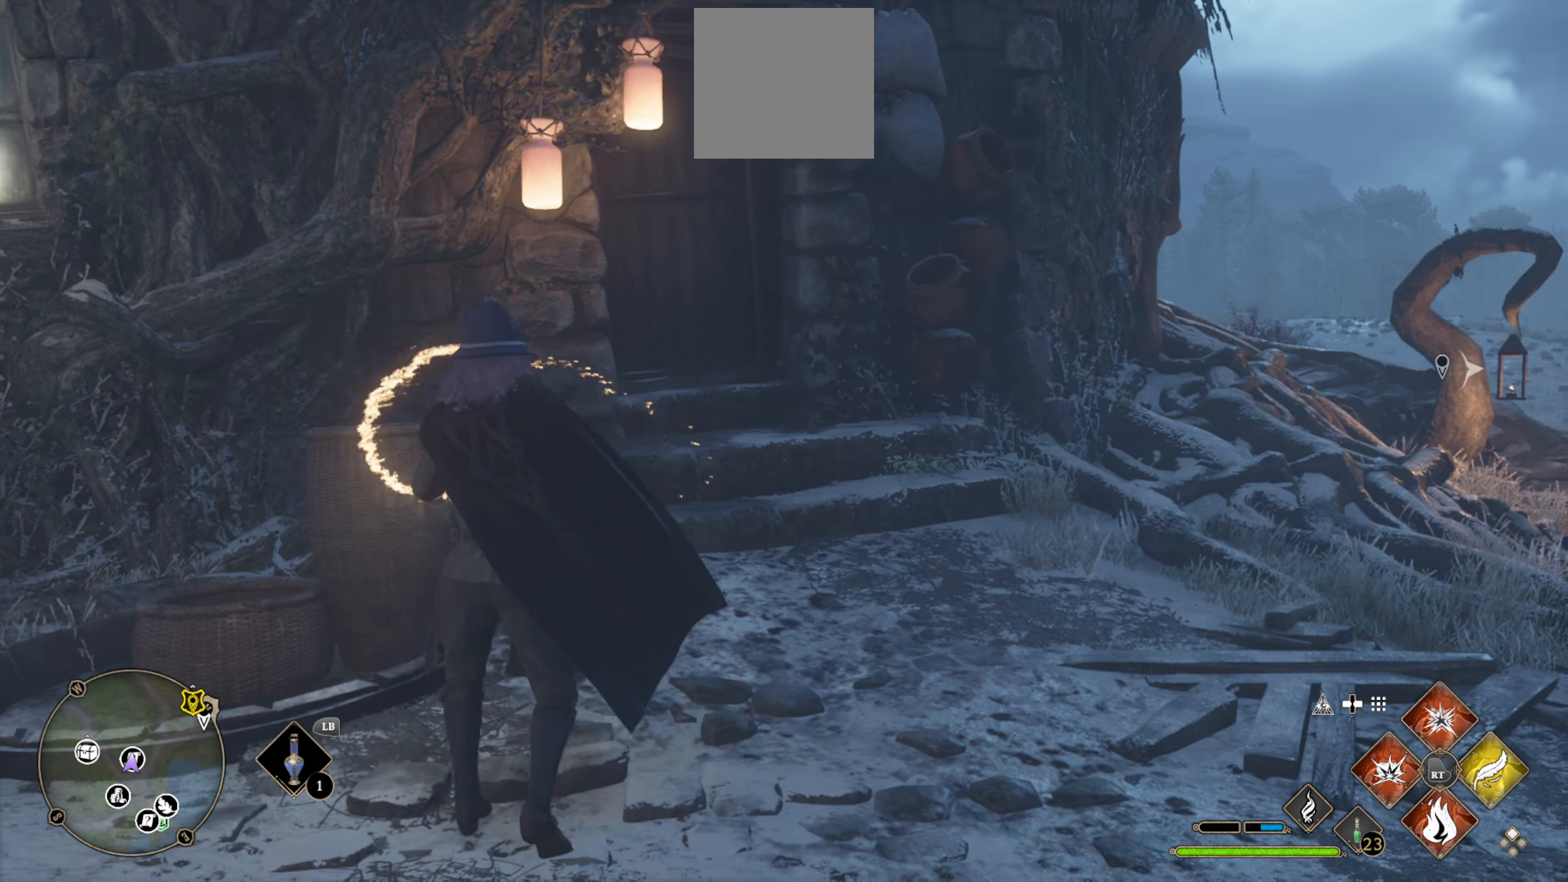
{"buttons": [], "left_stick": "center", "right_stick": "center", "events": [[116, "DPAD_LEFT", "up"], [233, "right_stick", "center"]]}
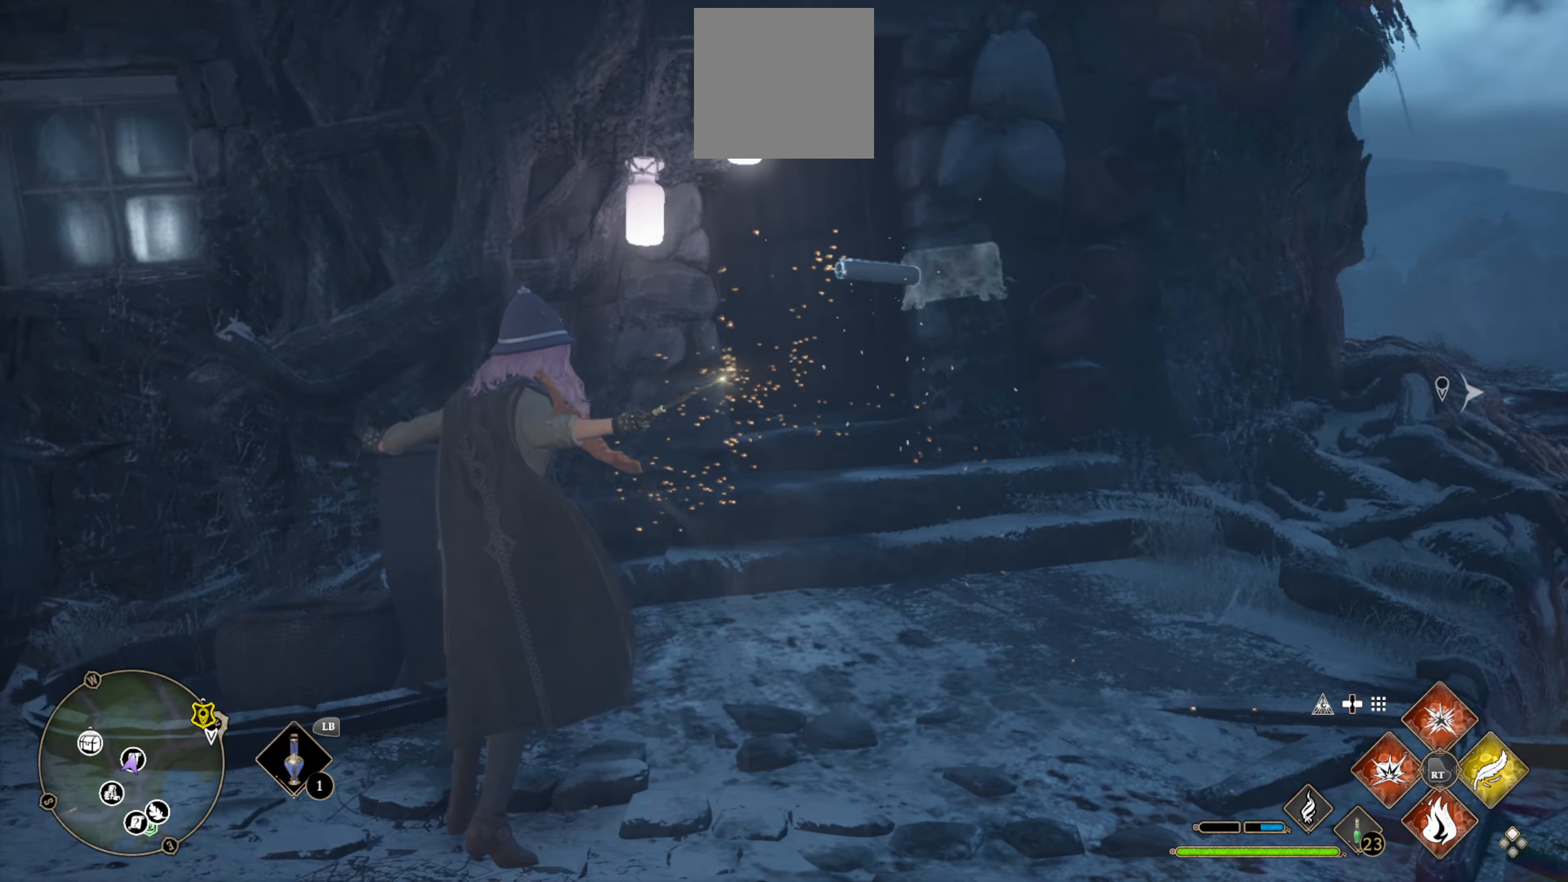
{"buttons": [], "left_stick": "right", "right_stick": "center", "events": [[100, "left_stick", "right"], [233, "right_stick", "left"], [500, "right_stick", "center"]]}
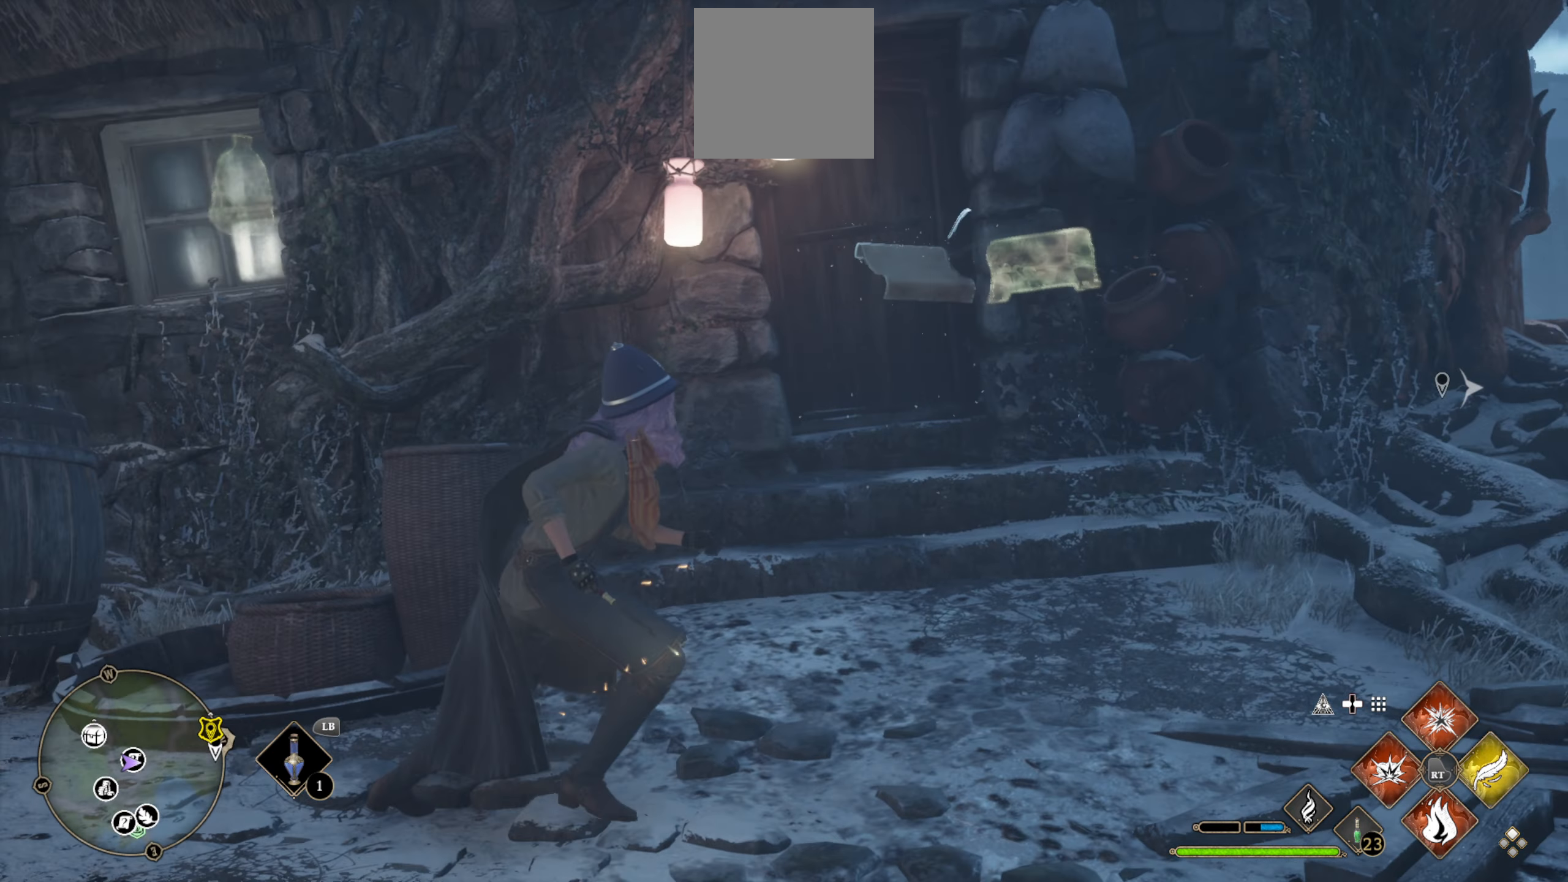
{"buttons": ["X"], "left_stick": "center", "right_stick": "center", "events": [[167, "left_stick", "up-right"], [350, "left_stick", "center"], [433, "X", "down"]]}
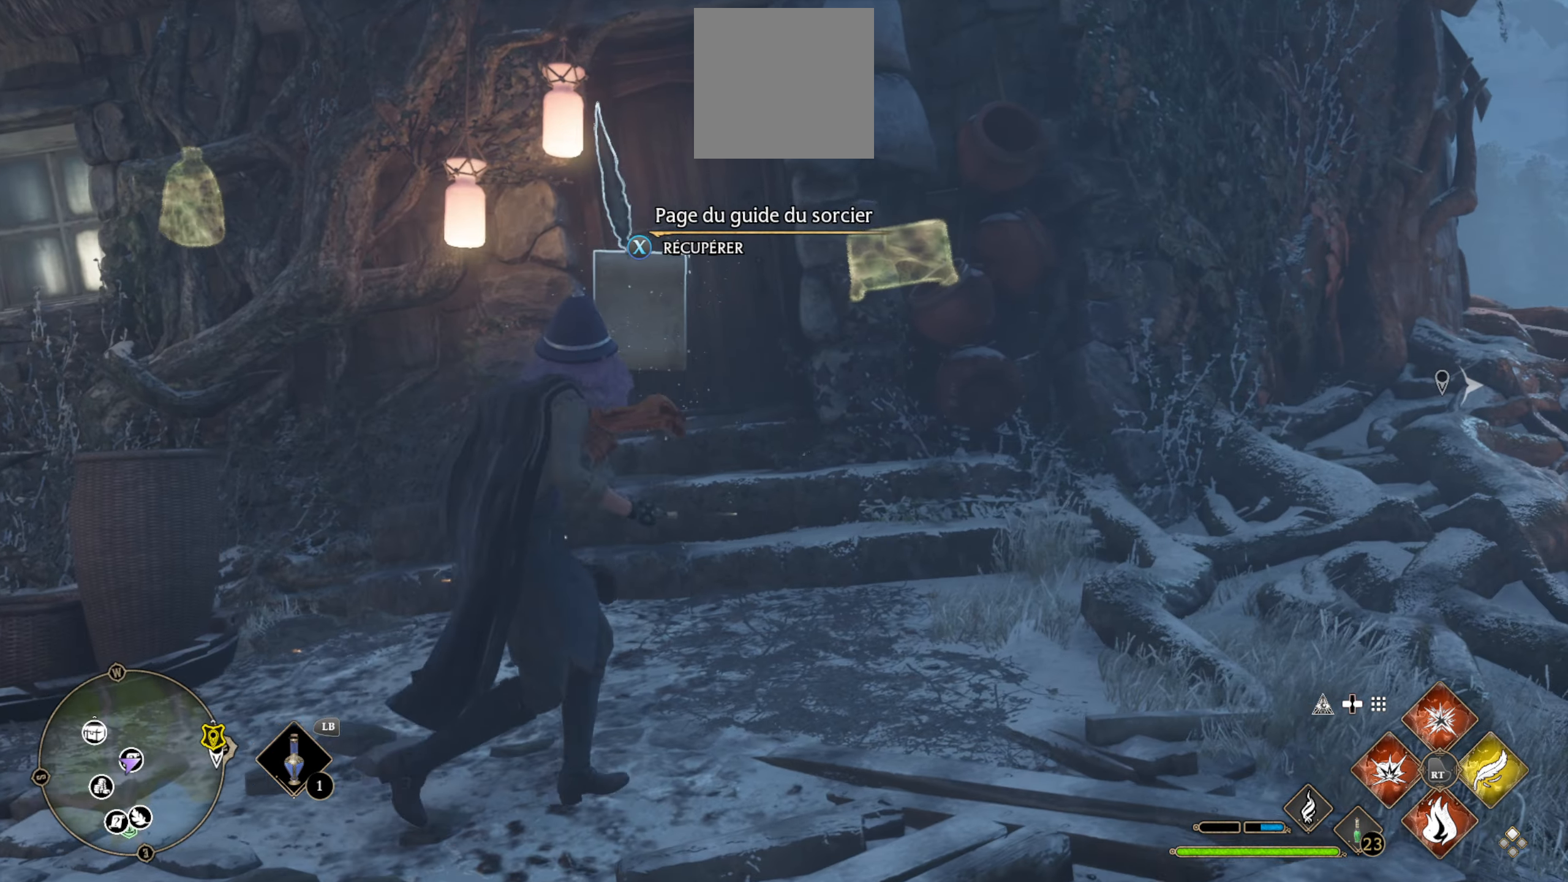
{"buttons": [], "left_stick": "center", "right_stick": "center", "events": [[67, "X", "up"]]}